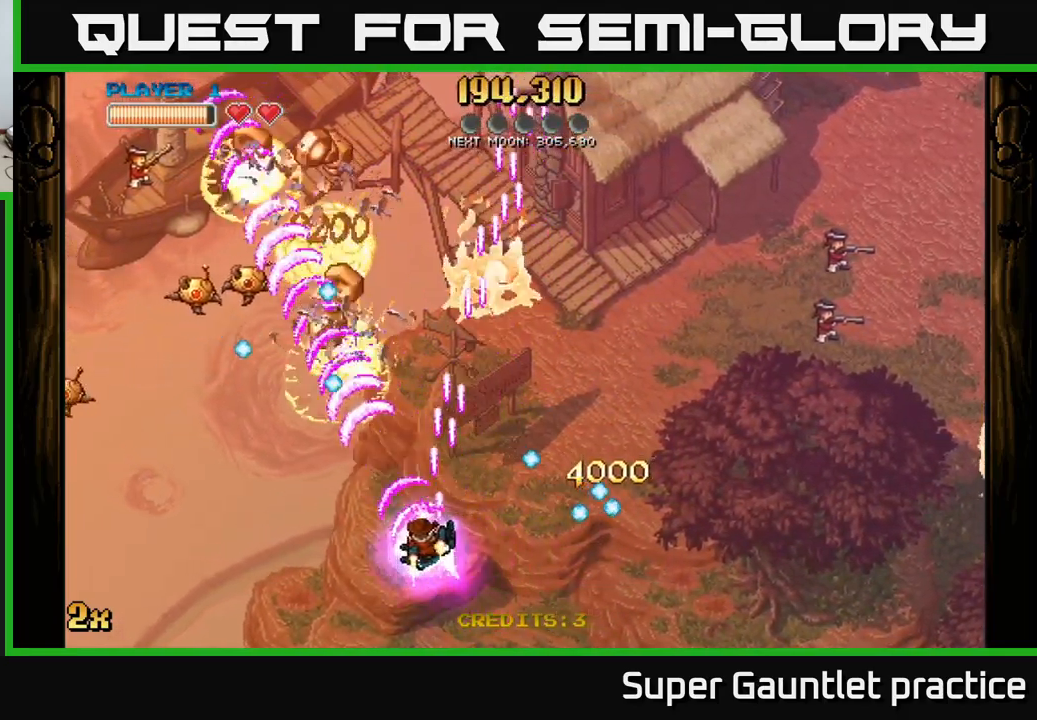
Gameplay with a controller (Xbox layout); each line is a JSON object with the inputs held at the frame after it. "events" lists button and stick changes between this image and that frame as [ms after this image, input, new state], when the widget could be followed in between. Not read: right_stick.
{"buttons": ["A"], "left_stick": "down-left", "events": [[167, "left_stick", "down-left"]]}
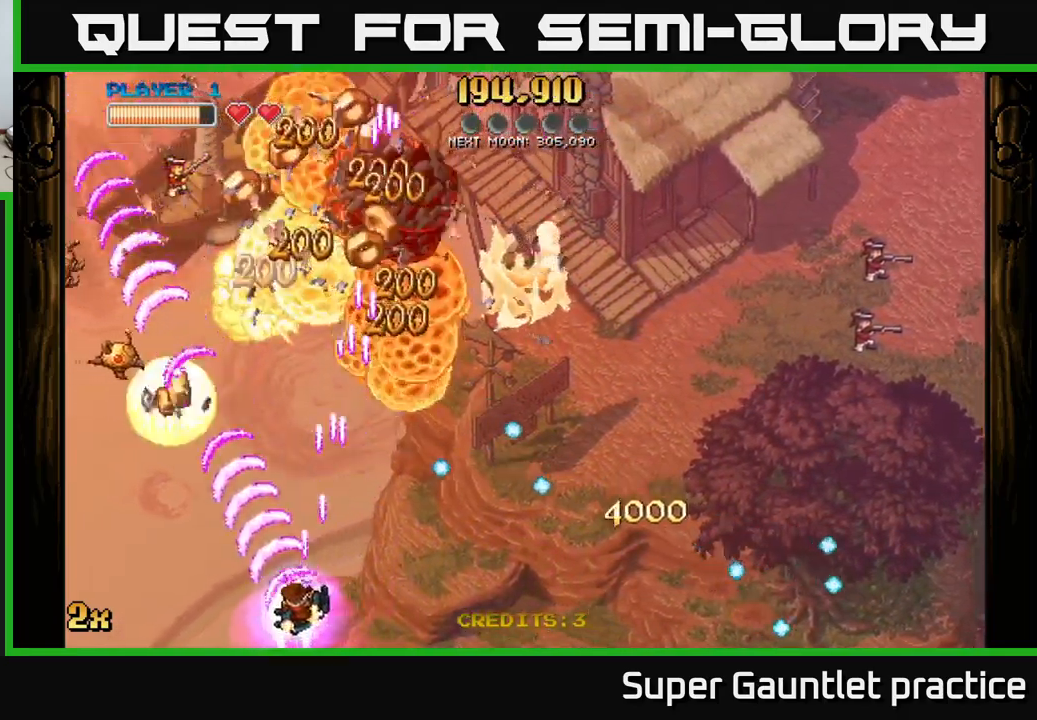
{"buttons": ["A"], "left_stick": "down-left", "events": []}
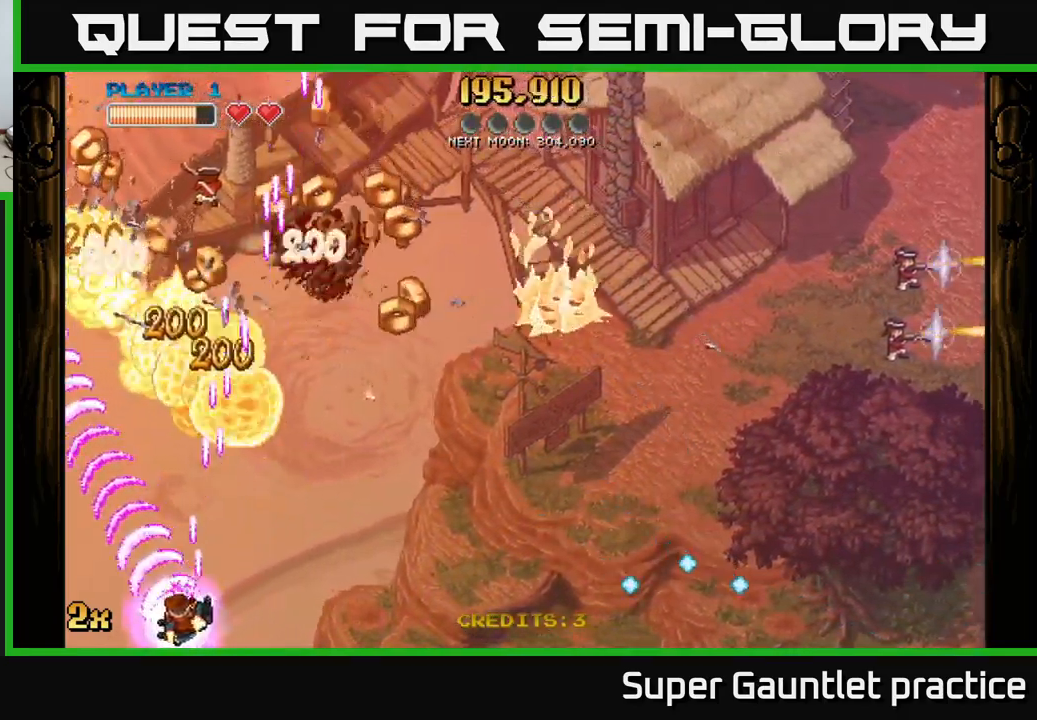
{"buttons": ["A"], "left_stick": "up-right", "events": [[83, "left_stick", "right"], [267, "left_stick", "up-right"]]}
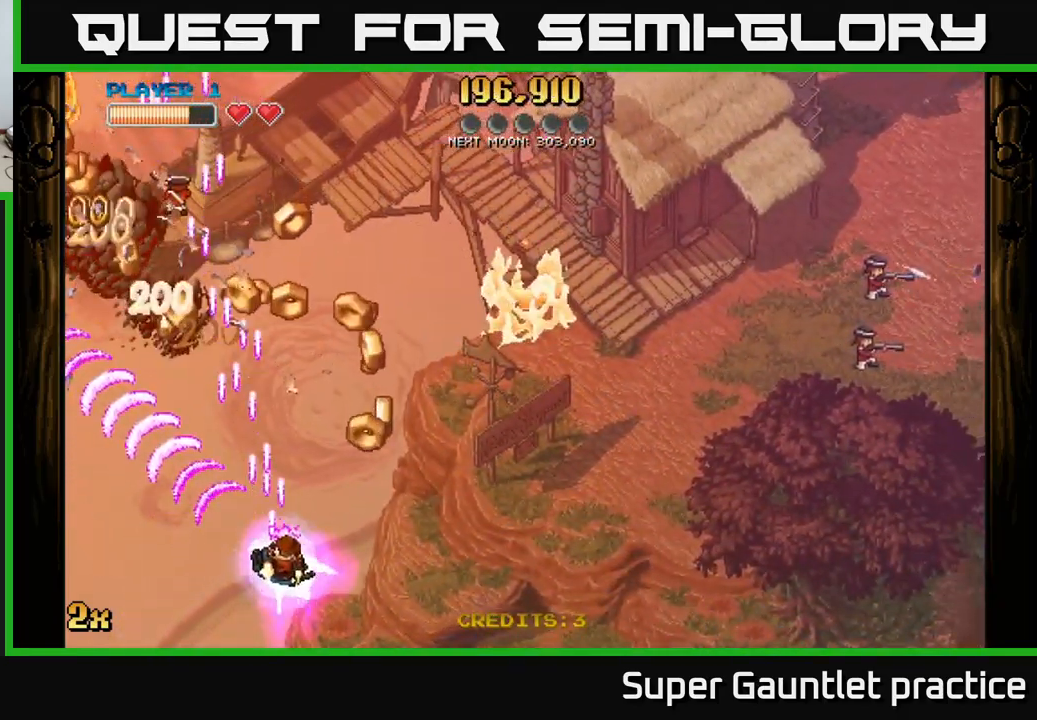
{"buttons": ["A"], "left_stick": "up-left", "events": [[233, "left_stick", "up"], [350, "left_stick", "up-left"]]}
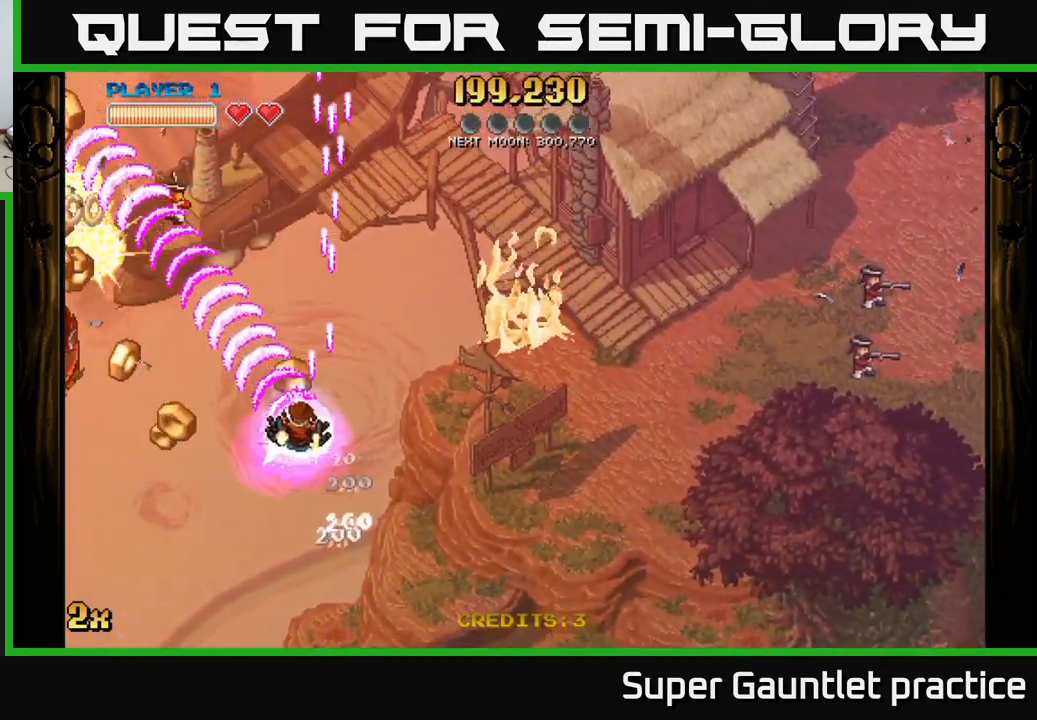
{"buttons": ["A"], "left_stick": "down-left", "events": [[83, "left_stick", "down-left"]]}
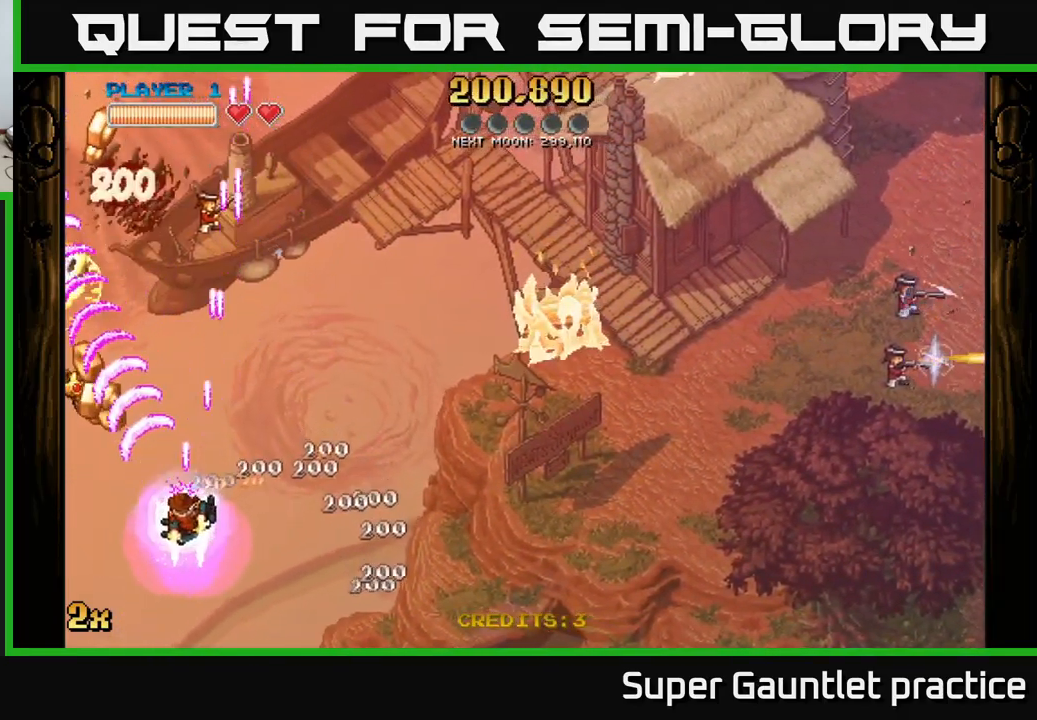
{"buttons": ["A"], "left_stick": "down-left", "events": []}
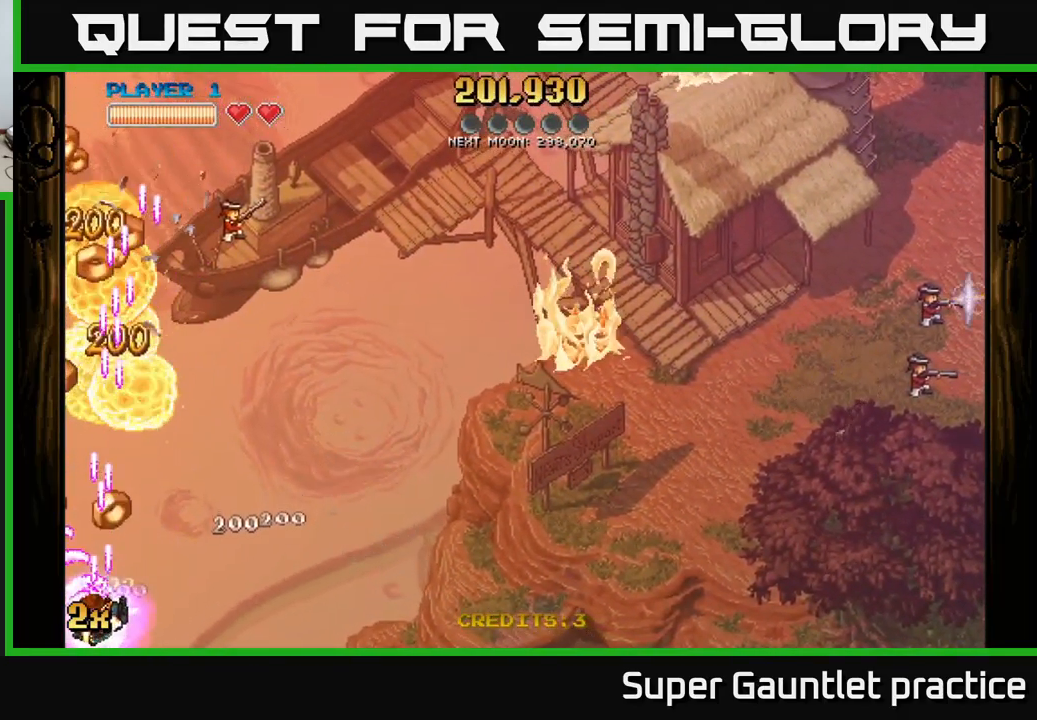
{"buttons": ["A"], "left_stick": "down-left", "events": [[184, "left_stick", "up"], [217, "X", "down"], [317, "X", "up"], [400, "A", "up"], [450, "A", "down"], [450, "left_stick", "down-left"]]}
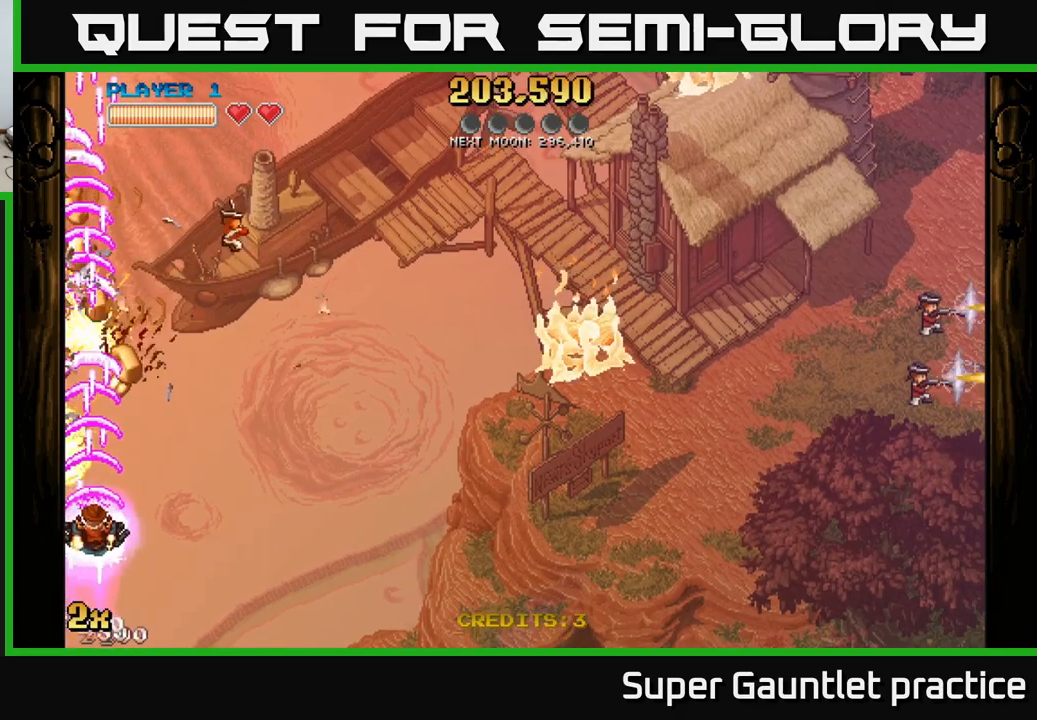
{"buttons": [], "left_stick": "up", "events": [[267, "left_stick", "up-right"], [284, "X", "down"], [384, "X", "up"], [450, "A", "up"], [500, "left_stick", "up"]]}
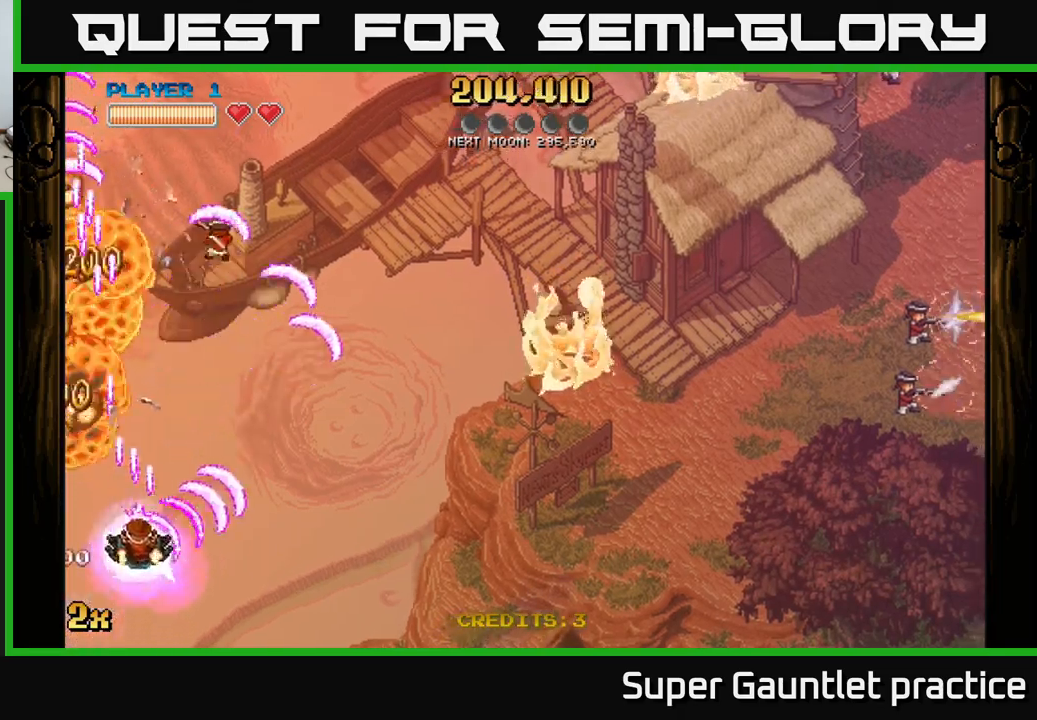
{"buttons": ["A"], "left_stick": "down-left", "events": [[17, "A", "down"], [50, "left_stick", "center"], [134, "left_stick", "down"], [417, "left_stick", "down-left"]]}
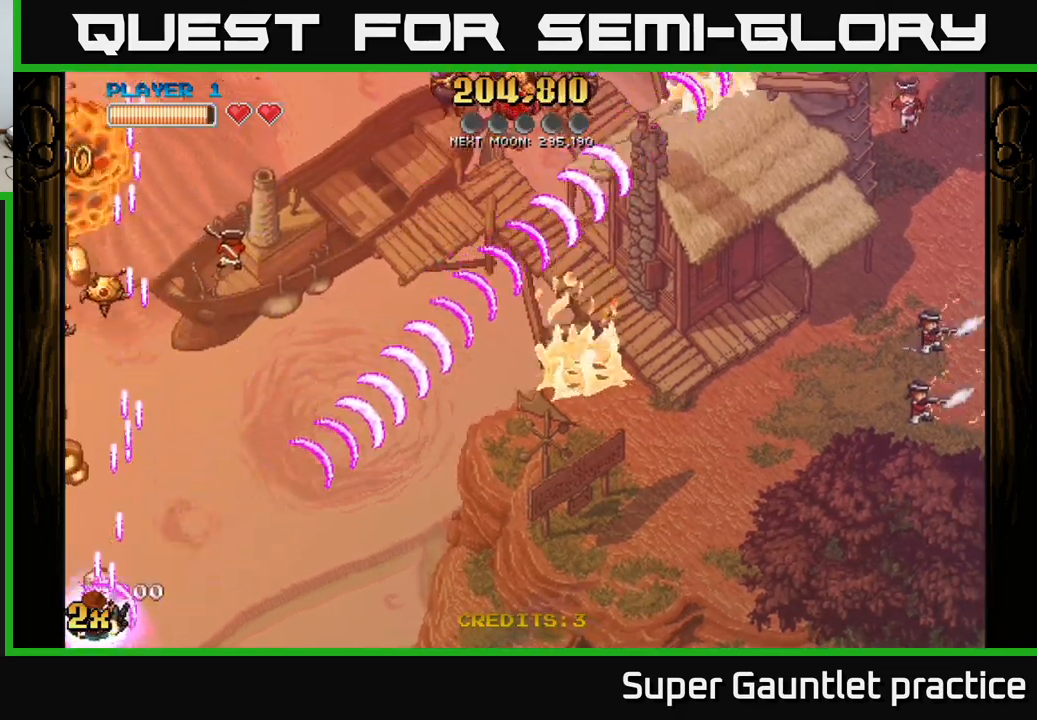
{"buttons": ["A"], "left_stick": "center", "events": [[250, "left_stick", "center"]]}
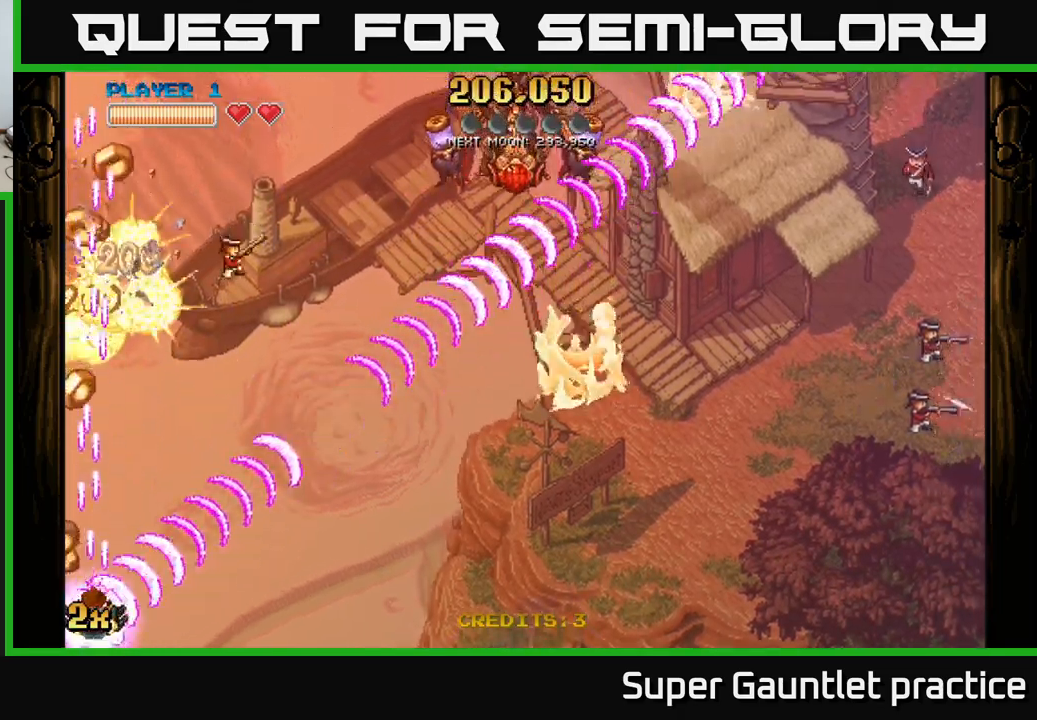
{"buttons": ["A"], "left_stick": "down", "events": [[117, "left_stick", "right"], [250, "left_stick", "center"], [317, "left_stick", "left"], [450, "left_stick", "down"]]}
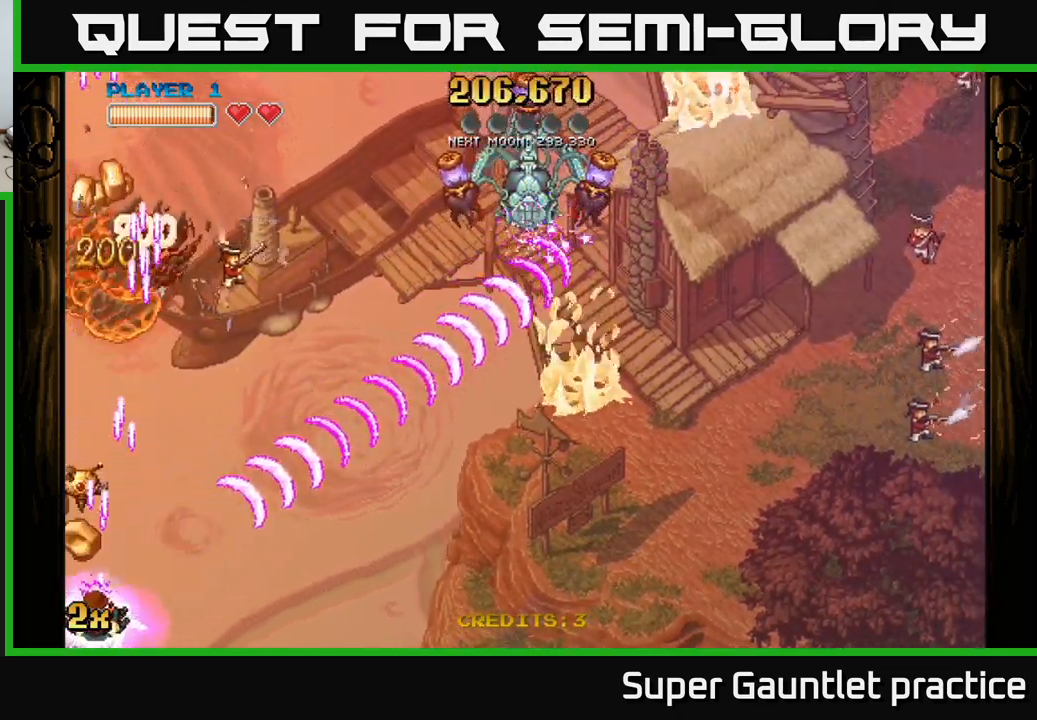
{"buttons": ["A"], "left_stick": "up", "events": [[167, "left_stick", "left"], [300, "left_stick", "up-left"], [450, "left_stick", "up"]]}
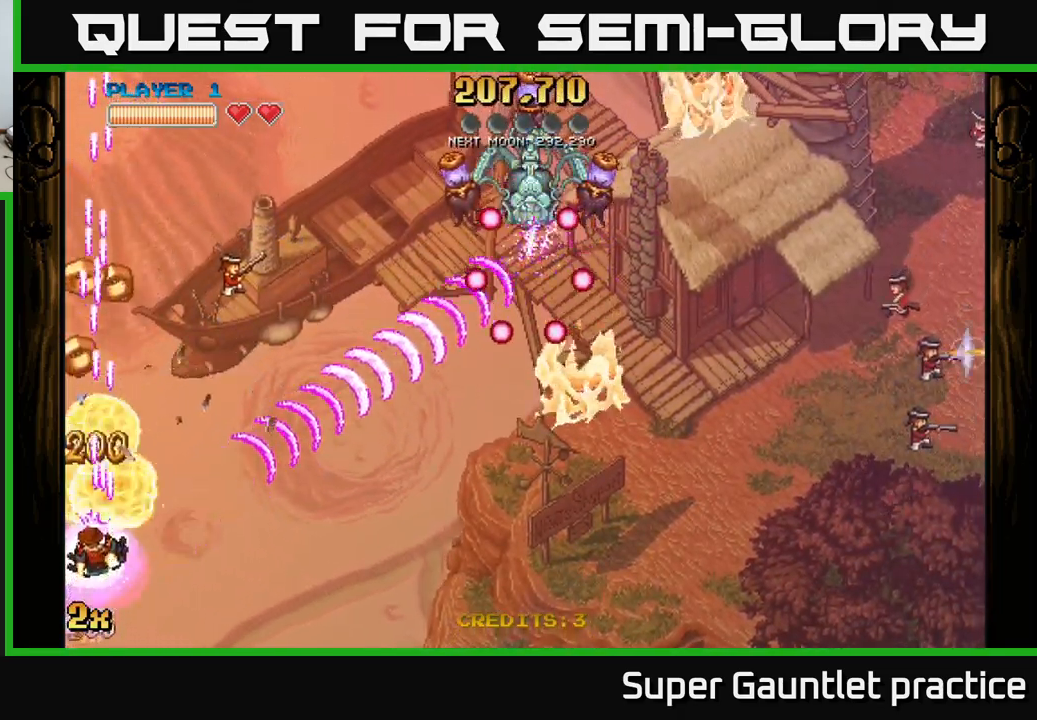
{"buttons": ["A"], "left_stick": "up-right", "events": [[450, "left_stick", "up-right"]]}
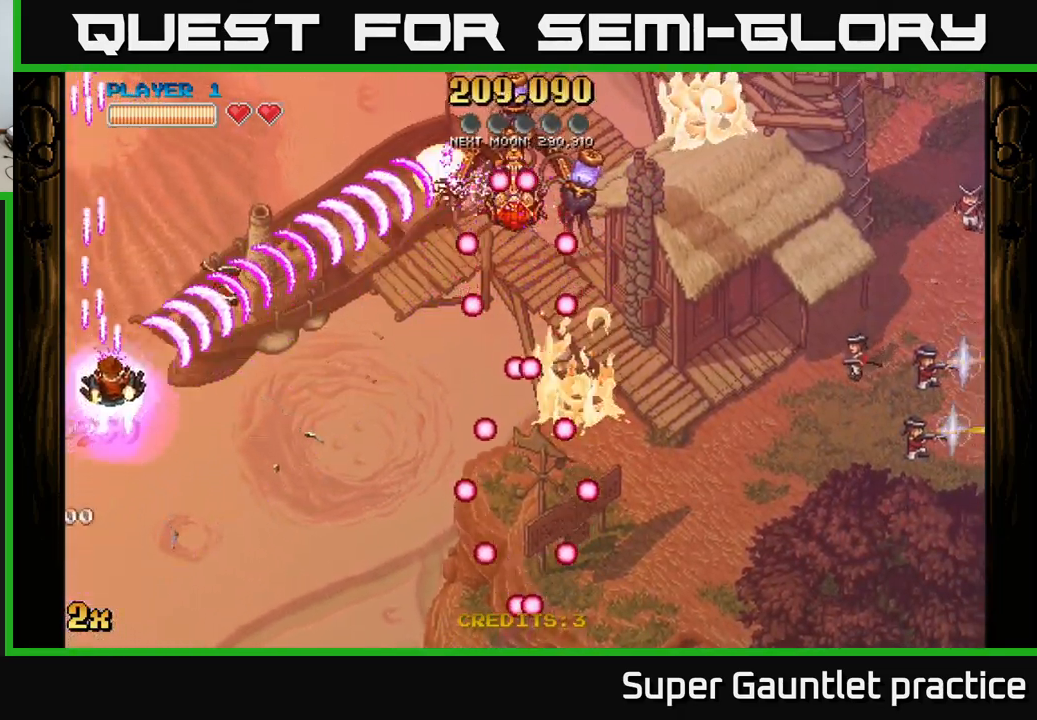
{"buttons": [], "left_stick": "down-right", "events": [[350, "A", "up"], [450, "left_stick", "down-right"]]}
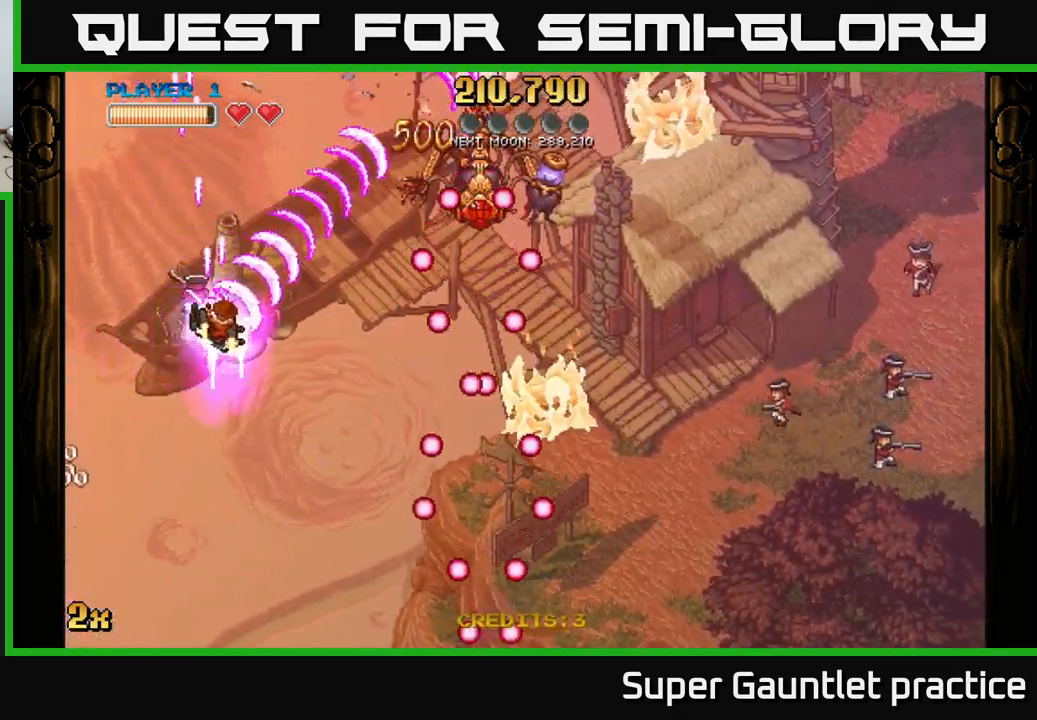
{"buttons": [], "left_stick": "up-right", "events": [[334, "left_stick", "up"], [467, "left_stick", "up-right"]]}
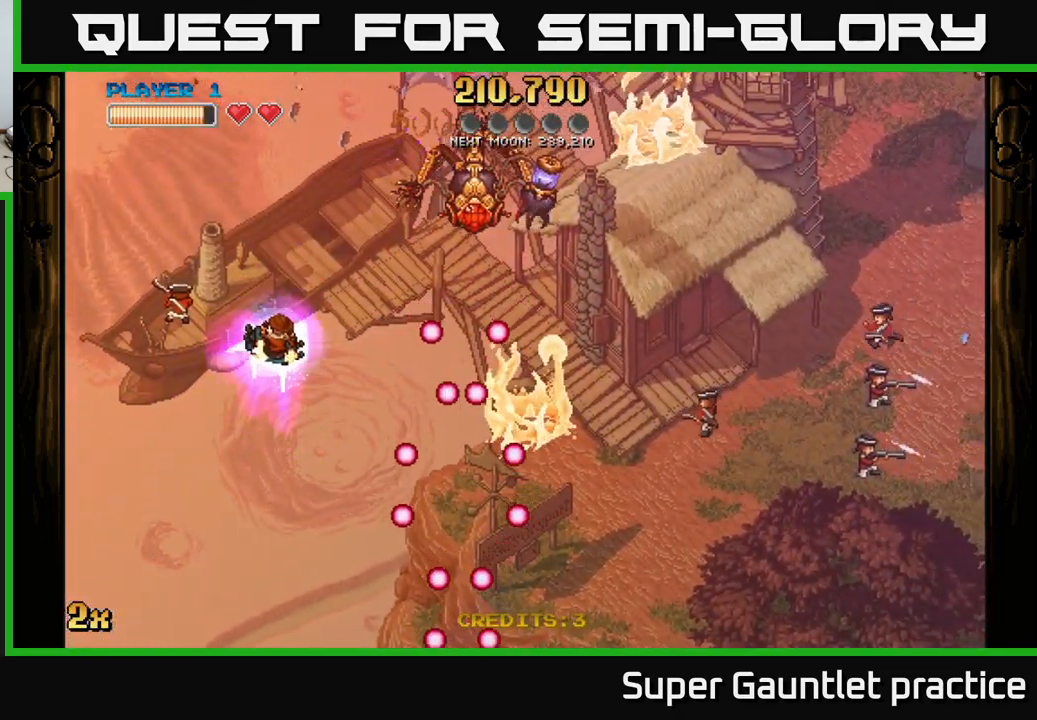
{"buttons": [], "left_stick": "right", "events": [[117, "left_stick", "right"]]}
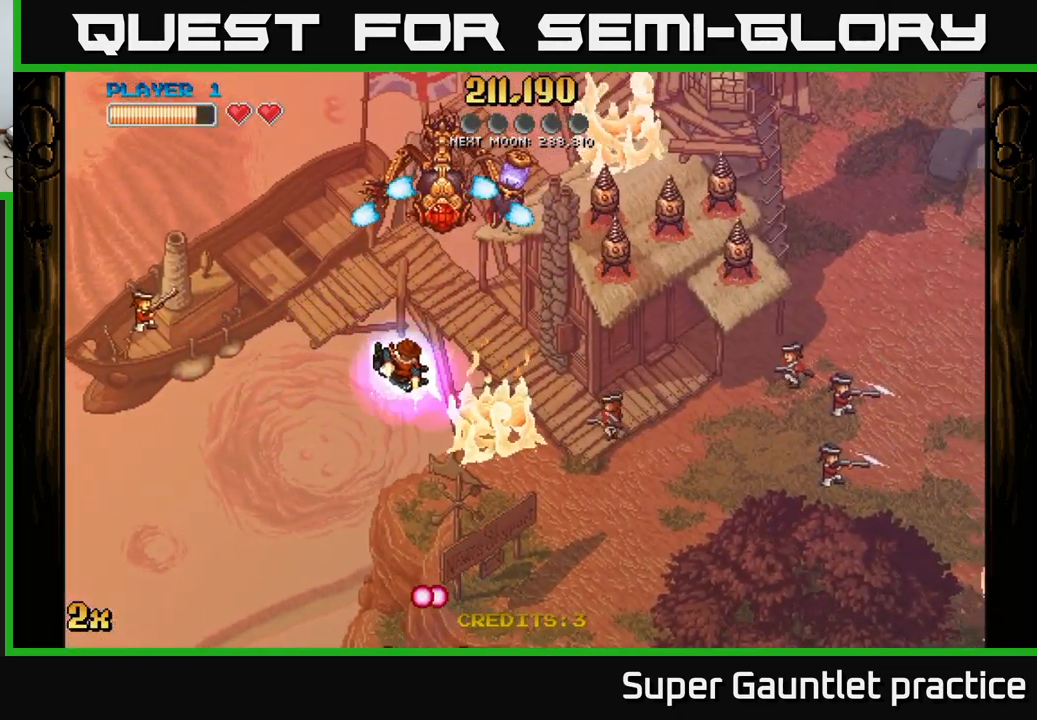
{"buttons": ["A"], "left_stick": "down-left", "events": [[183, "left_stick", "up-right"], [200, "A", "down"], [233, "X", "down"], [366, "X", "up"], [416, "left_stick", "down-left"]]}
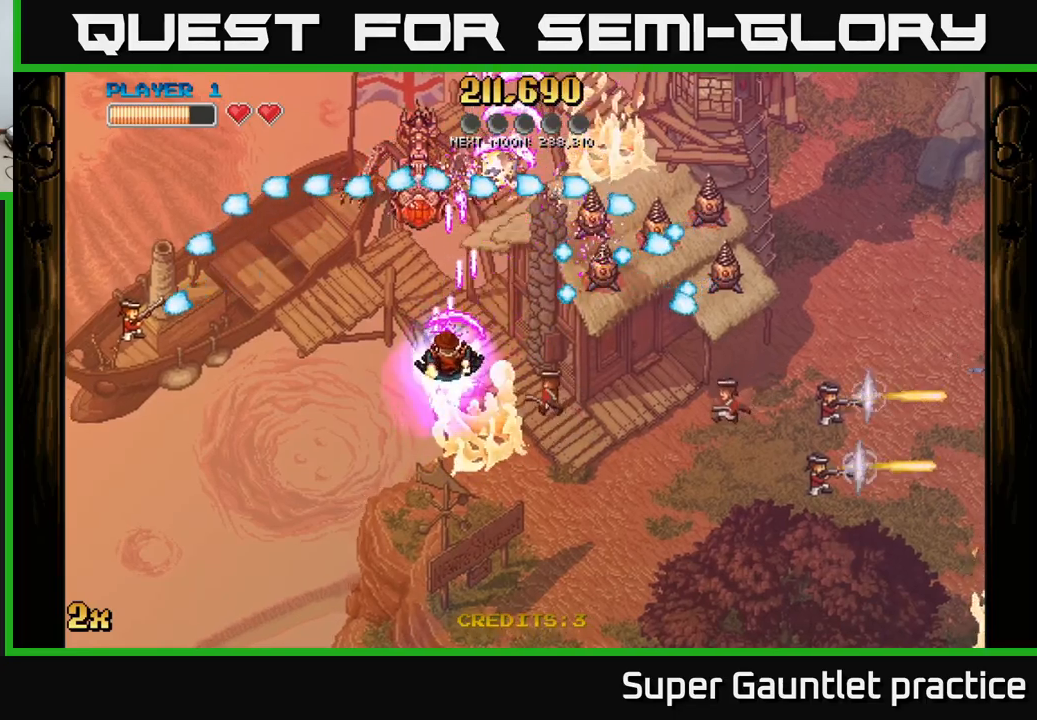
{"buttons": ["A"], "left_stick": "down", "events": [[316, "left_stick", "down"]]}
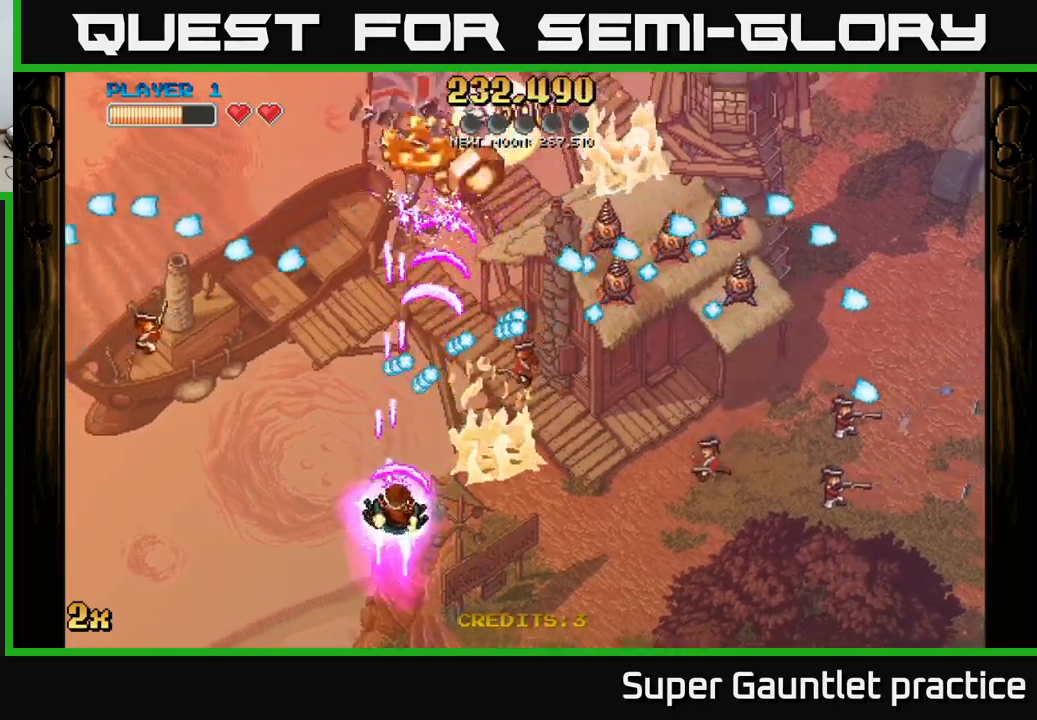
{"buttons": ["A"], "left_stick": "down", "events": [[83, "left_stick", "down-right"], [250, "X", "down"], [250, "left_stick", "up-right"], [316, "X", "up"], [416, "left_stick", "down-right"], [466, "left_stick", "down"]]}
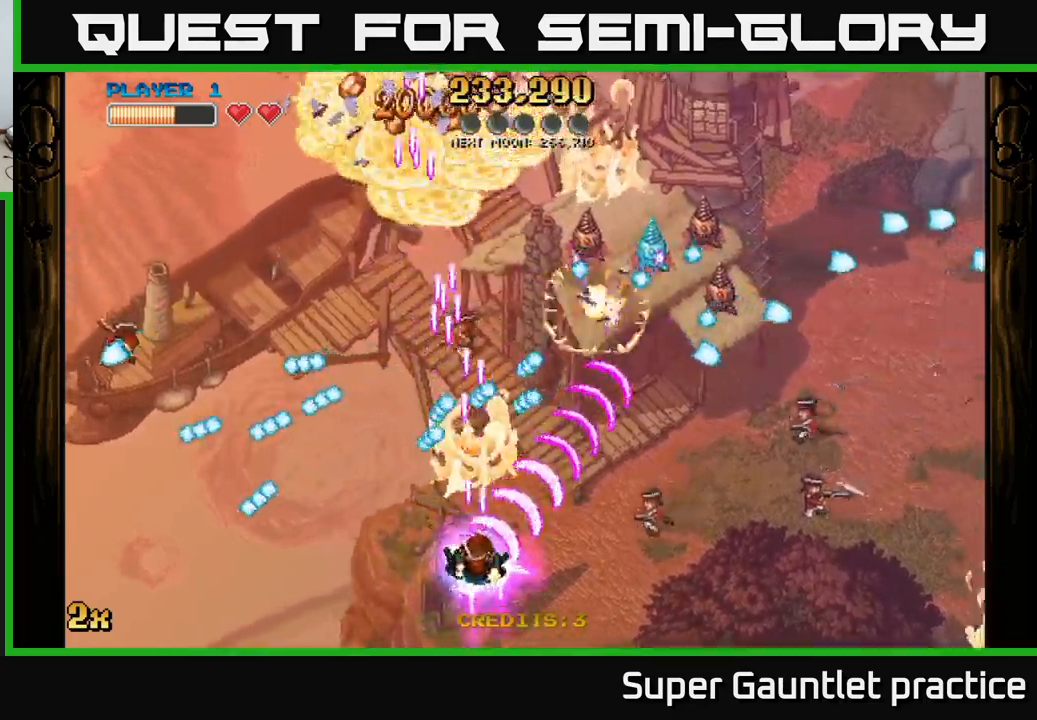
{"buttons": ["A"], "left_stick": "left", "events": [[116, "left_stick", "up-right"], [250, "left_stick", "up-left"], [450, "left_stick", "left"]]}
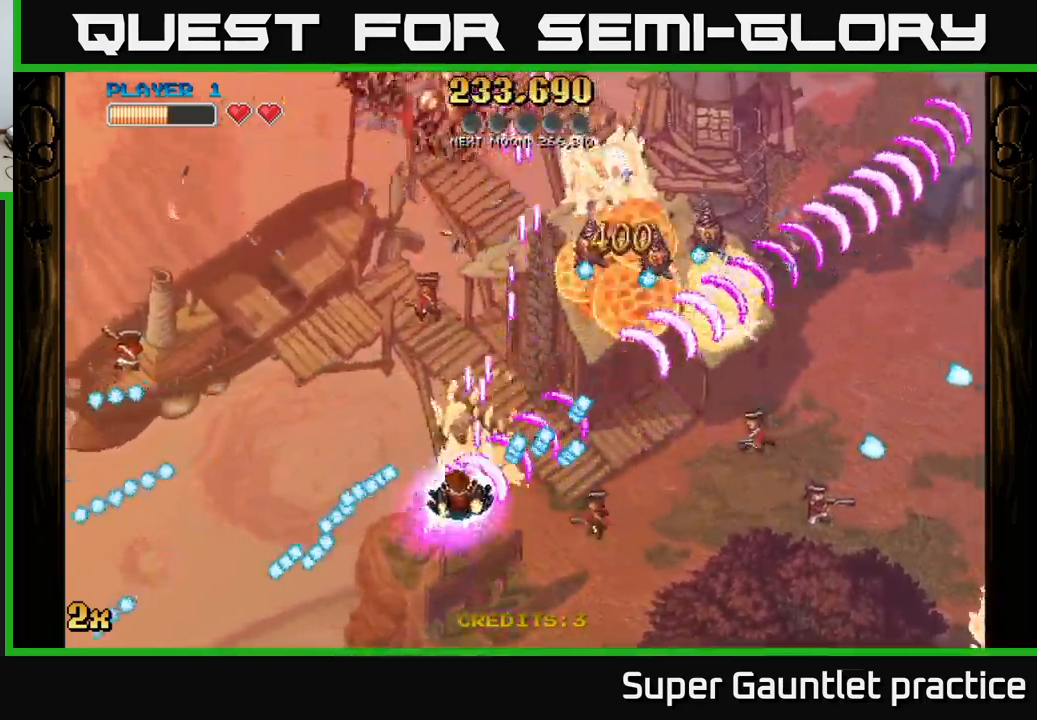
{"buttons": ["A"], "left_stick": "up-left", "events": [[66, "left_stick", "up-left"], [233, "left_stick", "up"], [450, "left_stick", "up-left"]]}
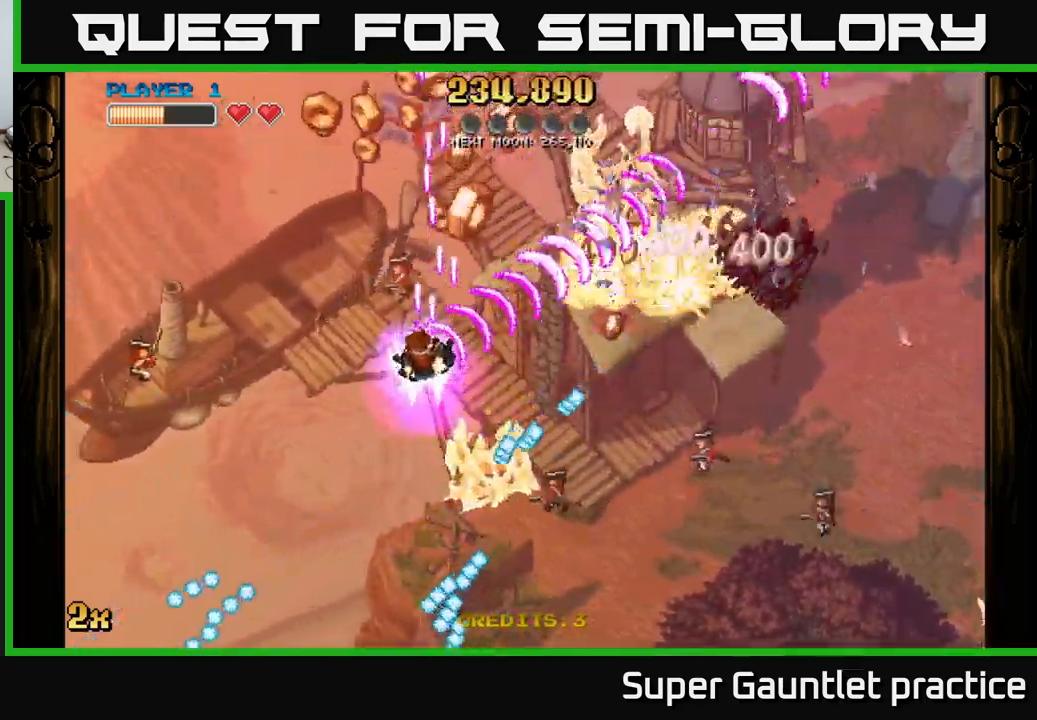
{"buttons": ["A"], "left_stick": "up-left", "events": [[166, "left_stick", "down-right"], [266, "left_stick", "right"], [400, "left_stick", "up-left"]]}
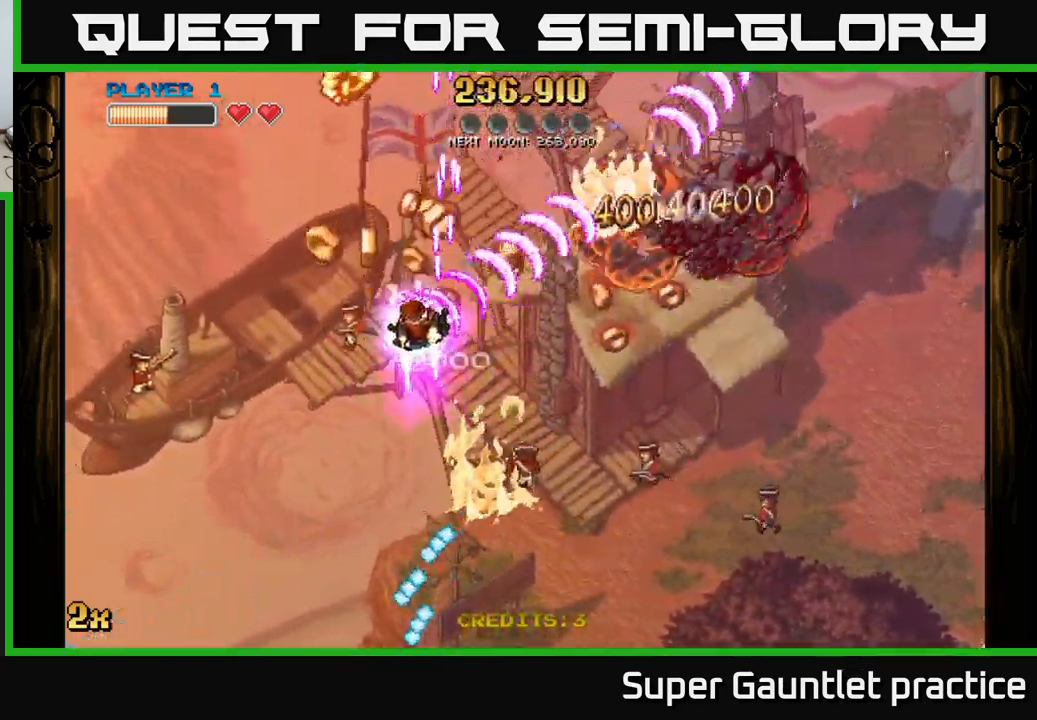
{"buttons": ["A"], "left_stick": "down-left", "events": [[133, "left_stick", "down-right"], [400, "left_stick", "down-left"]]}
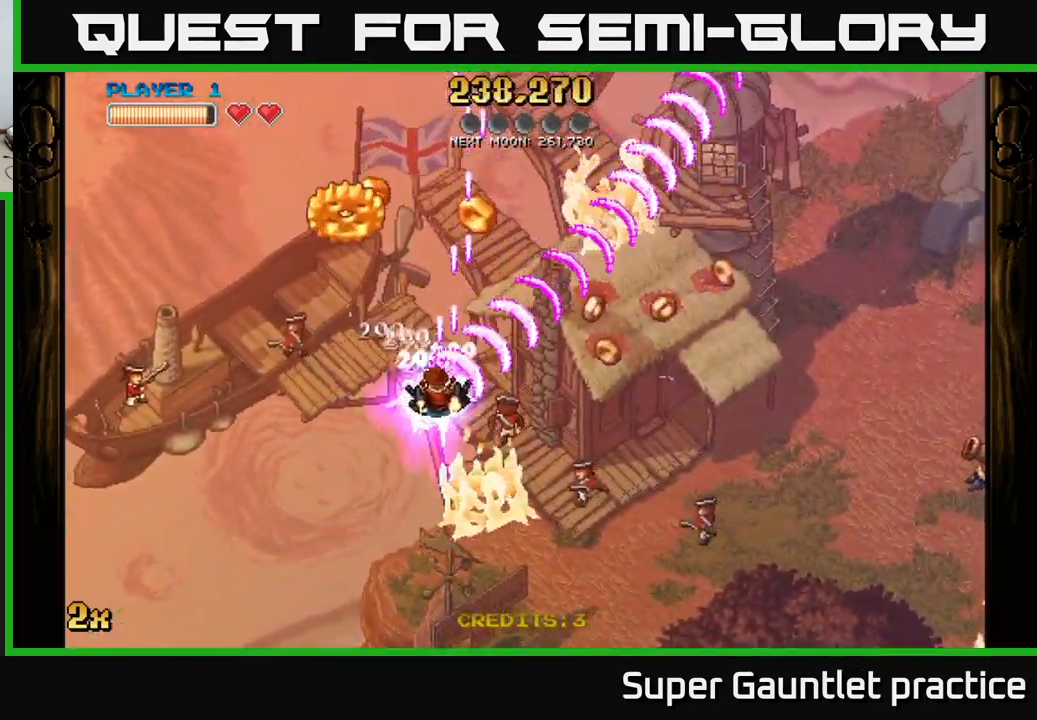
{"buttons": ["A"], "left_stick": "right", "events": [[133, "left_stick", "up-left"], [200, "left_stick", "up-right"], [300, "left_stick", "right"]]}
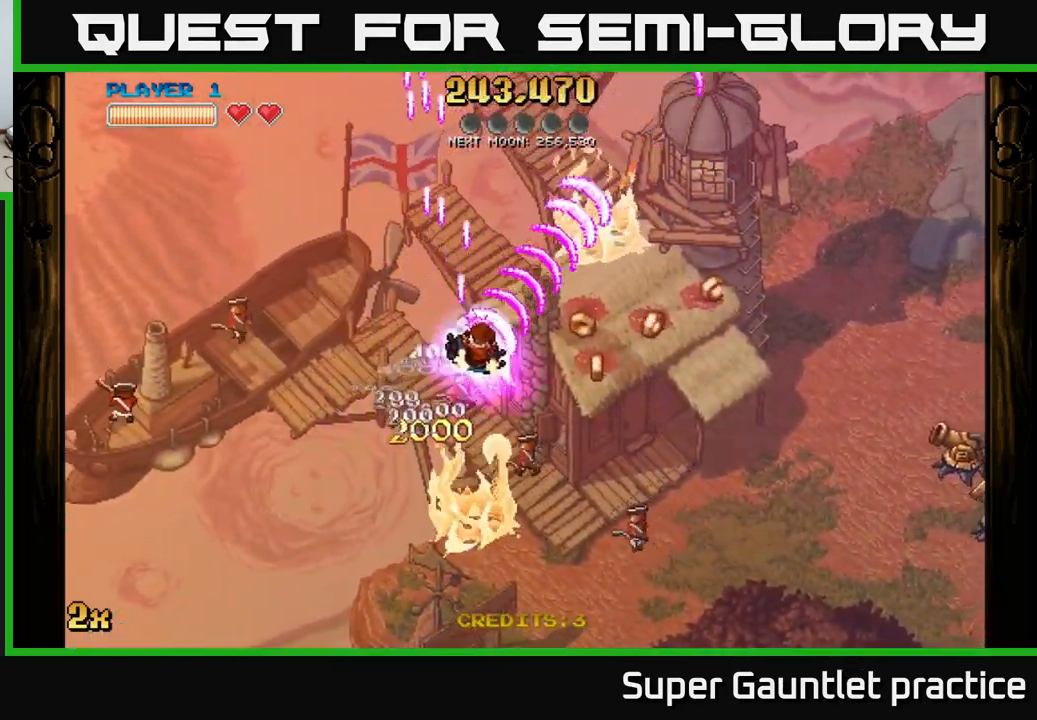
{"buttons": ["A"], "left_stick": "right", "events": []}
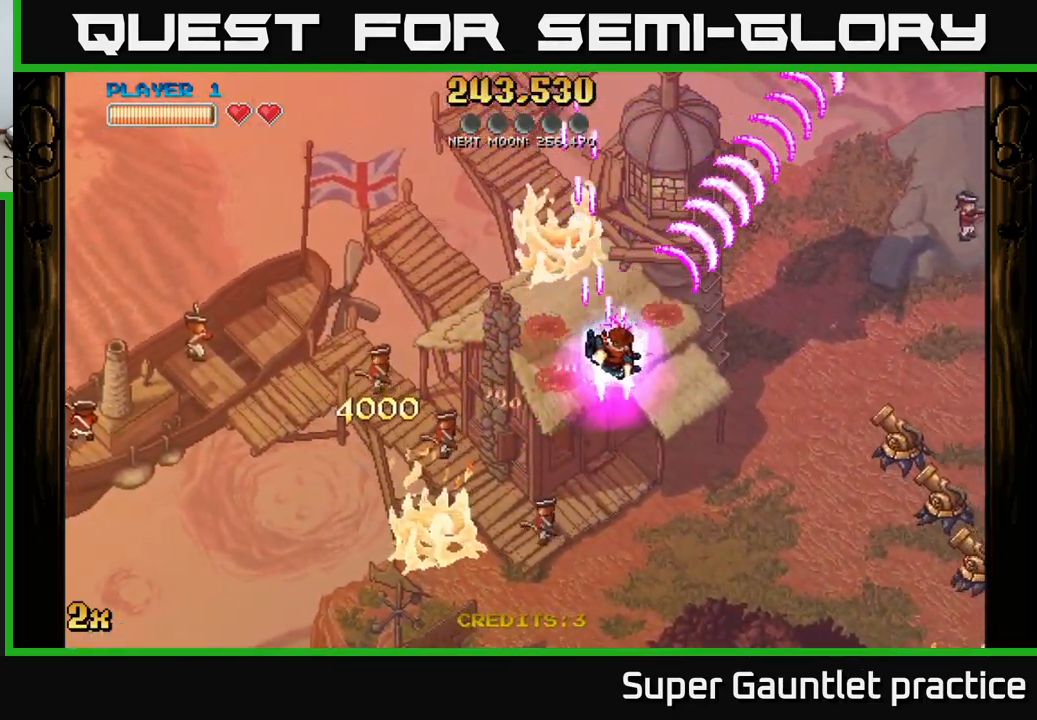
{"buttons": ["A"], "left_stick": "right", "events": [[116, "left_stick", "down-right"], [150, "X", "down"], [350, "X", "up"], [433, "left_stick", "right"]]}
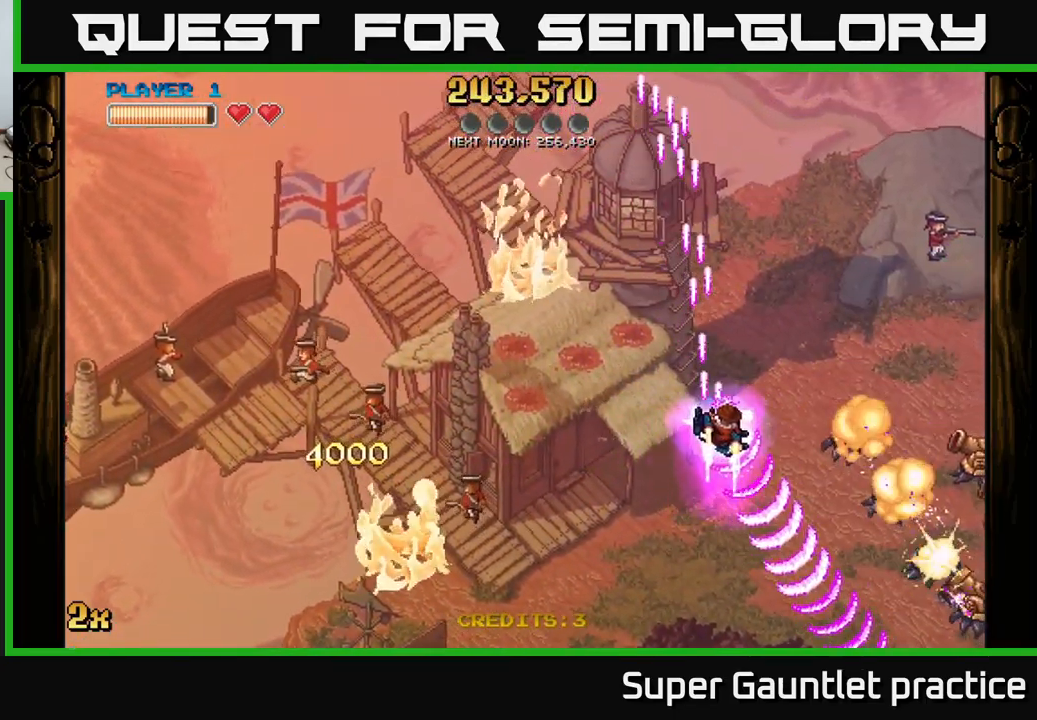
{"buttons": ["A"], "left_stick": "right", "events": []}
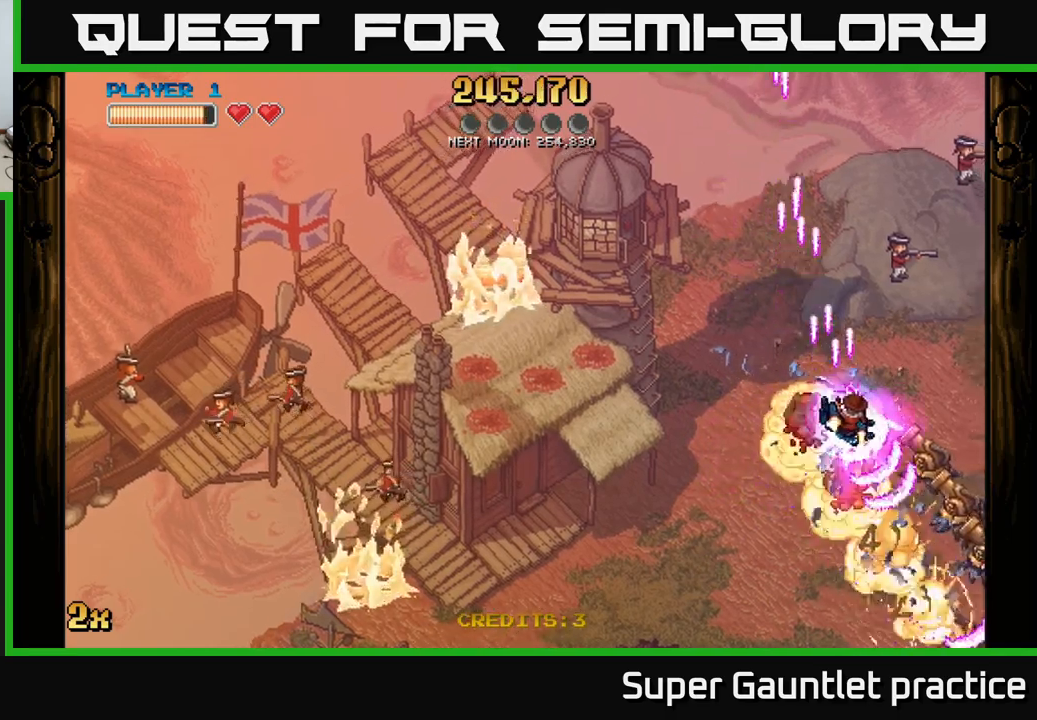
{"buttons": ["A"], "left_stick": "down-right", "events": [[217, "left_stick", "down"], [483, "left_stick", "down-right"]]}